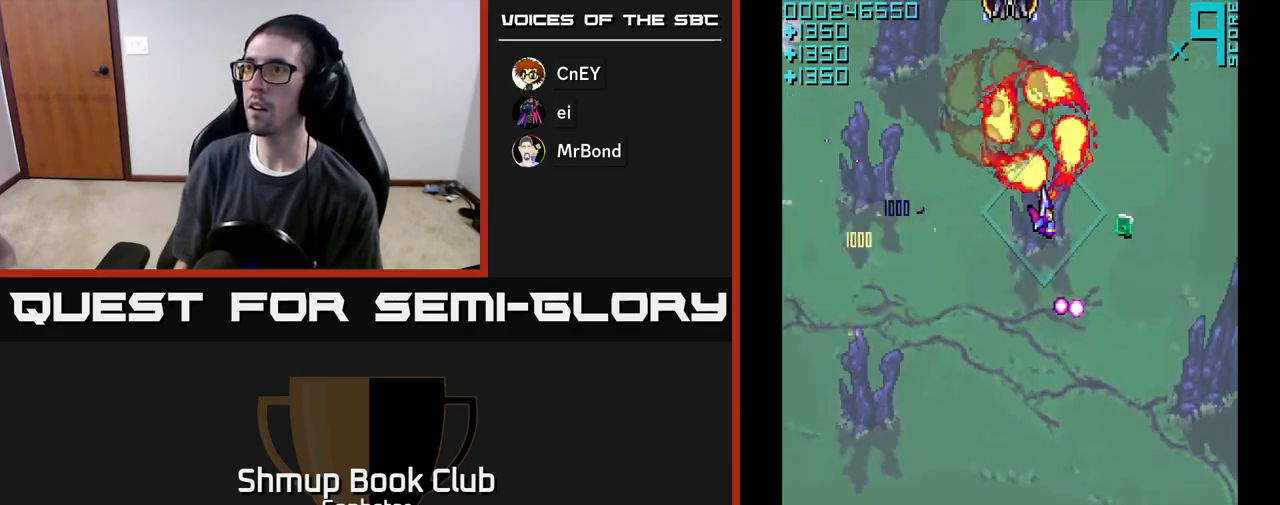
Gameplay with a controller (Xbox layout); each line is a JSON object with the inputs held at the frame after it. "events" lists button and stick changes between this image and that frame as [ms after this image, input, new state], when the widget could be followed in between. Not read: right_stick.
{"buttons": ["A", "DPAD_LEFT"], "left_stick": "center", "events": [[100, "DPAD_DOWN", "down"], [283, "DPAD_DOWN", "up"], [317, "DPAD_RIGHT", "up"], [333, "A", "up"], [333, "DPAD_UP", "down"], [367, "A", "down"], [367, "DPAD_LEFT", "down"], [417, "DPAD_UP", "up"]]}
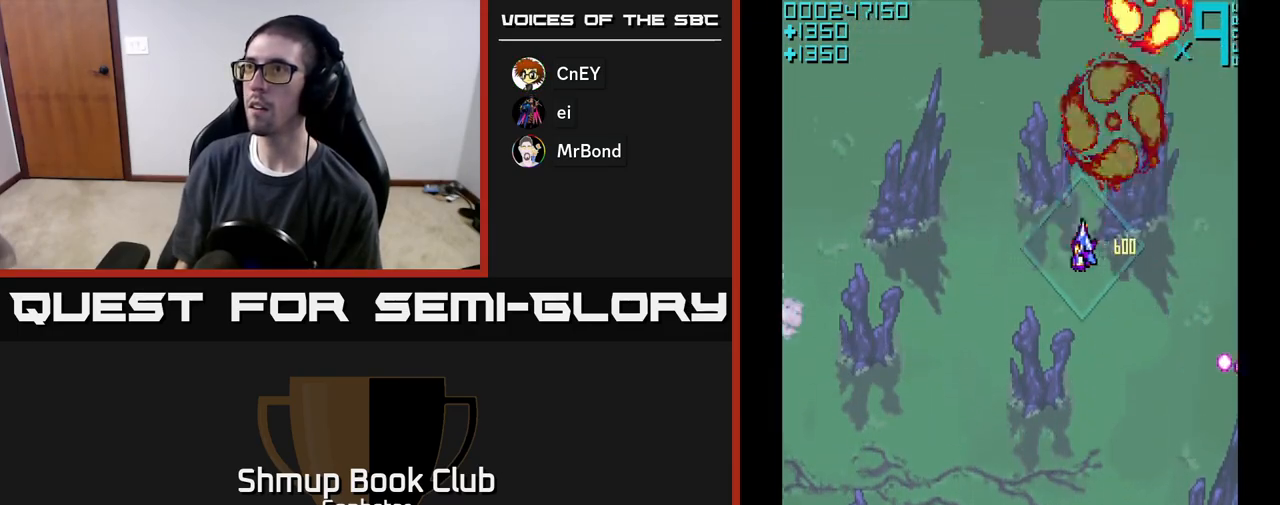
{"buttons": ["A"], "left_stick": "center", "events": [[50, "DPAD_UP", "down"], [183, "DPAD_LEFT", "up"], [267, "DPAD_UP", "up"]]}
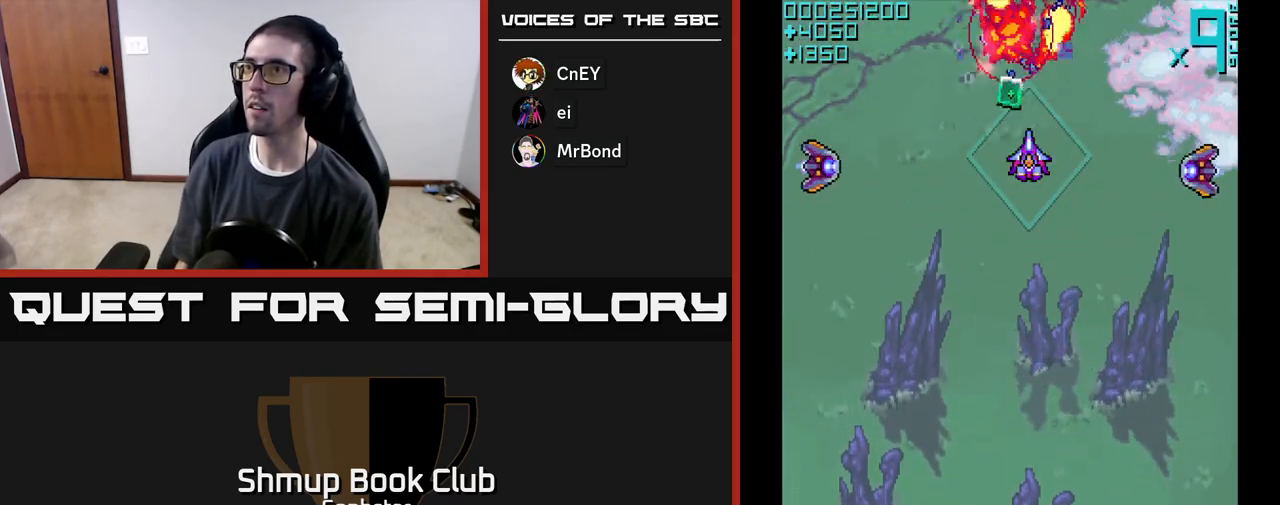
{"buttons": ["A", "DPAD_DOWN", "DPAD_RIGHT"], "left_stick": "center", "events": [[100, "DPAD_UP", "down"], [200, "DPAD_UP", "up"], [233, "DPAD_DOWN", "down"], [333, "DPAD_RIGHT", "down"]]}
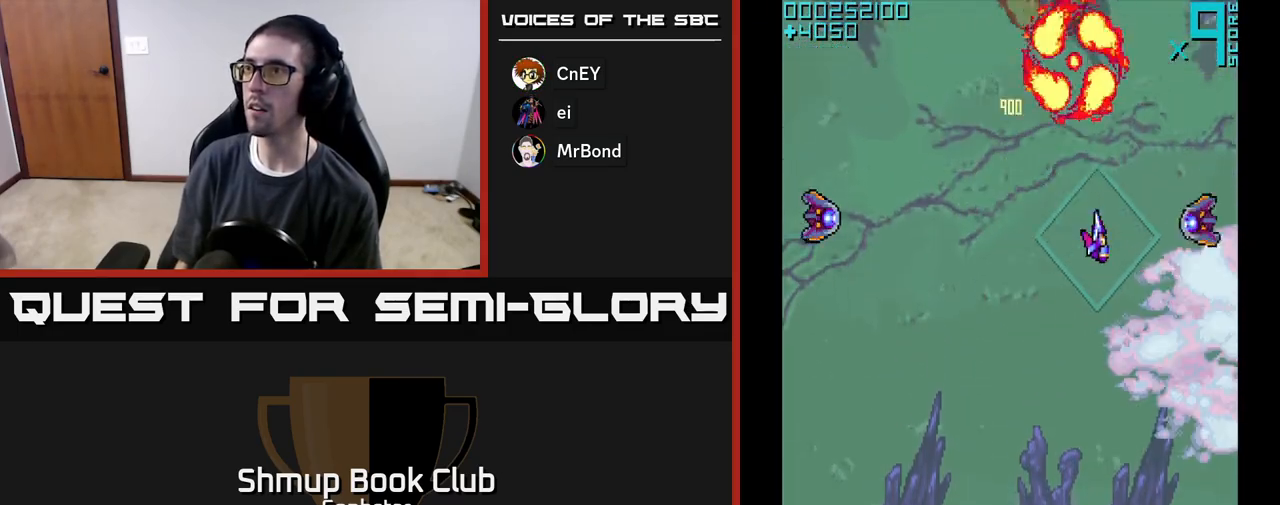
{"buttons": ["A", "DPAD_DOWN", "DPAD_LEFT"], "left_stick": "center", "events": [[150, "DPAD_DOWN", "up"], [267, "DPAD_UP", "down"], [283, "DPAD_RIGHT", "up"], [367, "DPAD_LEFT", "down"], [400, "A", "up"], [400, "DPAD_UP", "up"], [450, "A", "down"], [500, "DPAD_DOWN", "down"]]}
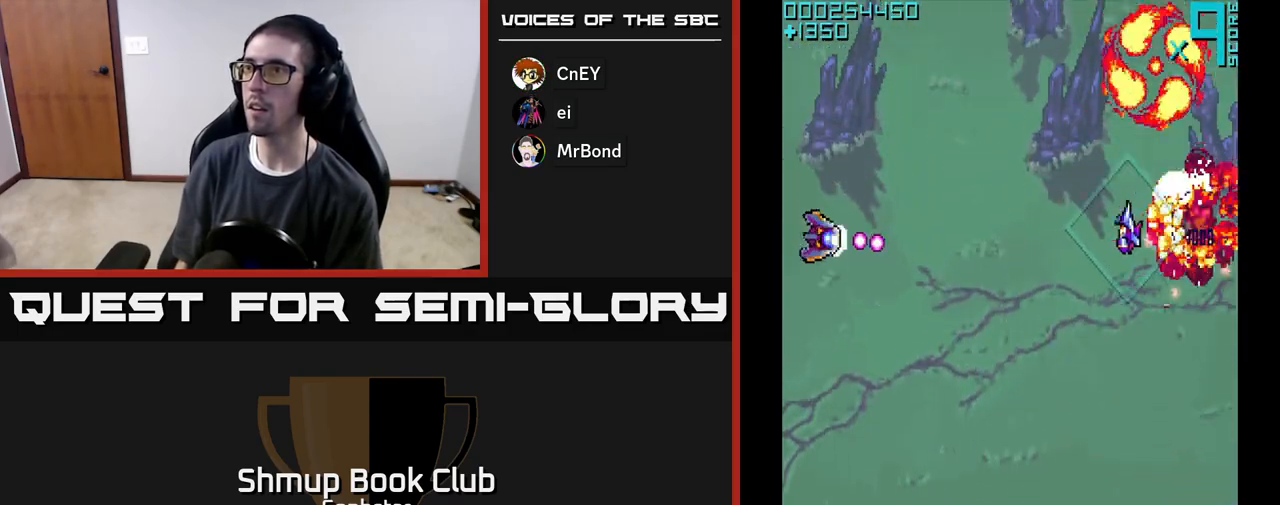
{"buttons": ["A", "DPAD_LEFT"], "left_stick": "center", "events": [[383, "DPAD_DOWN", "up"]]}
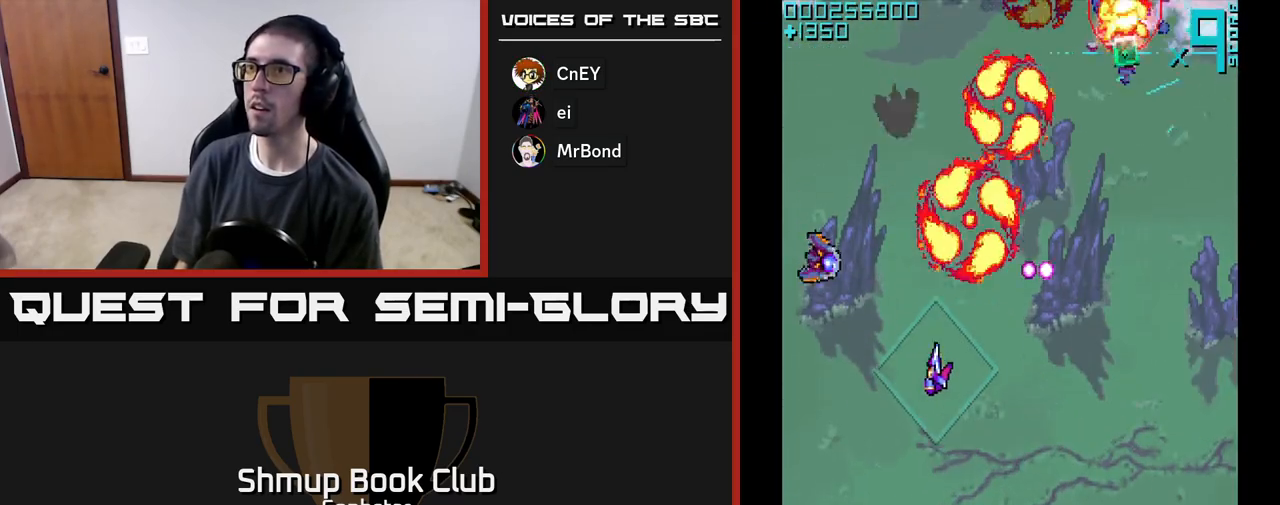
{"buttons": ["A", "DPAD_UP", "DPAD_RIGHT"], "left_stick": "center", "events": [[167, "DPAD_UP", "down"], [233, "A", "up"], [267, "A", "down"], [267, "DPAD_LEFT", "up"], [383, "DPAD_RIGHT", "down"], [417, "DPAD_UP", "up"], [467, "DPAD_UP", "down"]]}
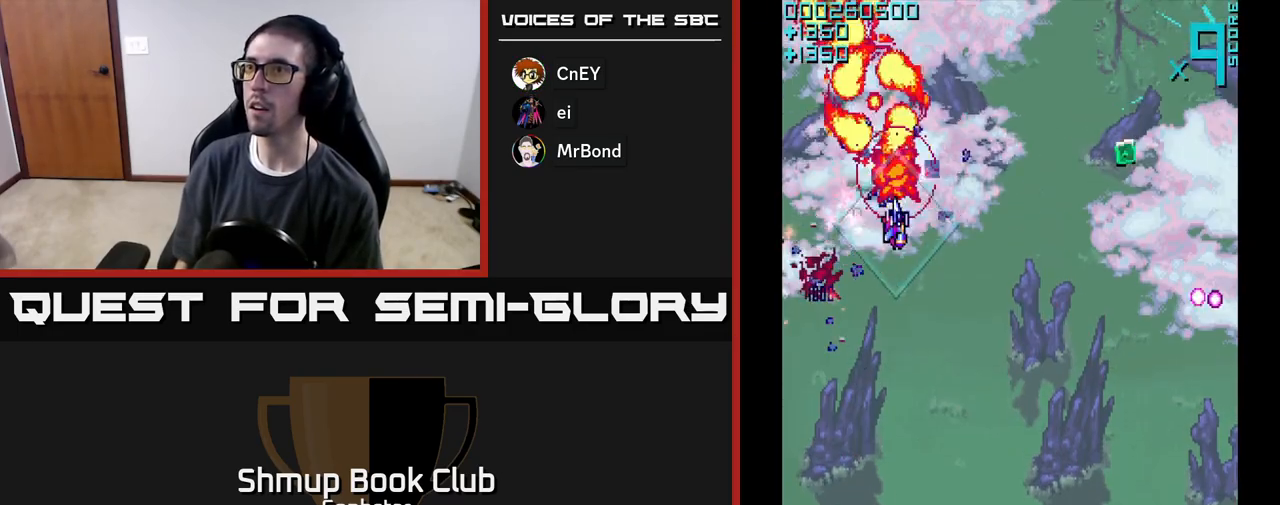
{"buttons": ["A", "DPAD_RIGHT"], "left_stick": "center", "events": [[67, "DPAD_UP", "up"], [117, "DPAD_DOWN", "down"], [250, "DPAD_DOWN", "up"]]}
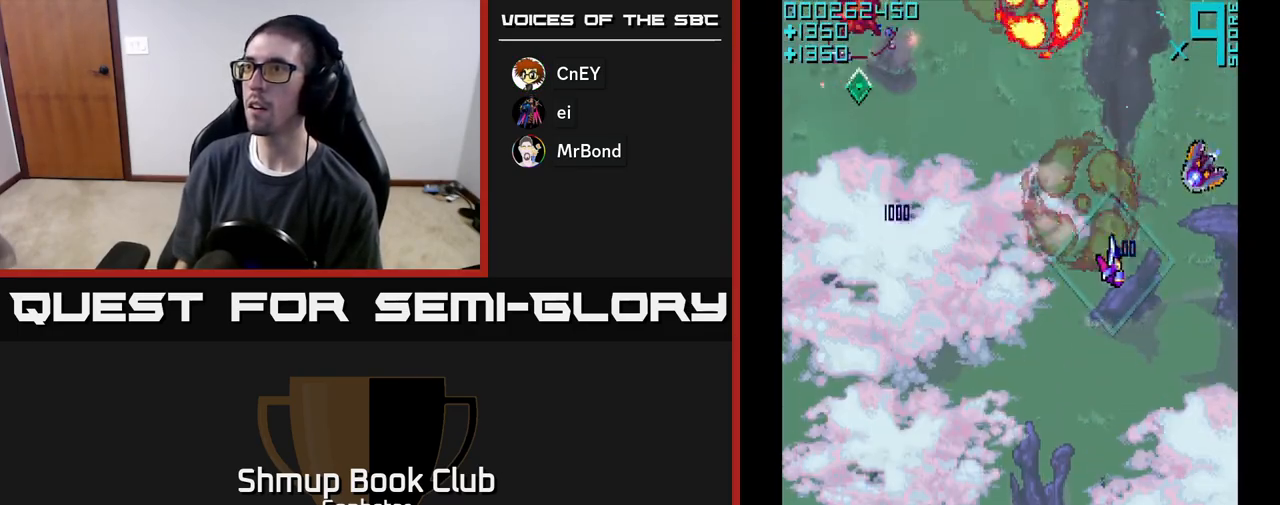
{"buttons": ["DPAD_DOWN"], "left_stick": "center"}
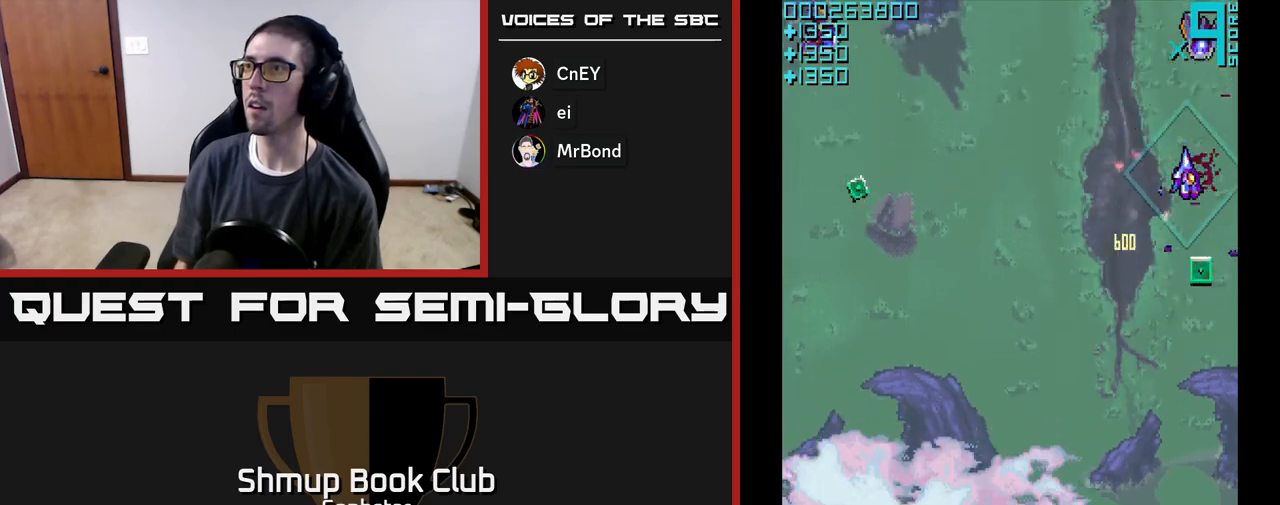
{"buttons": ["A", "DPAD_DOWN", "DPAD_LEFT"], "left_stick": "center", "events": [[50, "A", "down"], [83, "DPAD_RIGHT", "down"], [233, "A", "up"], [267, "A", "down"], [283, "DPAD_RIGHT", "up"], [467, "DPAD_LEFT", "down"]]}
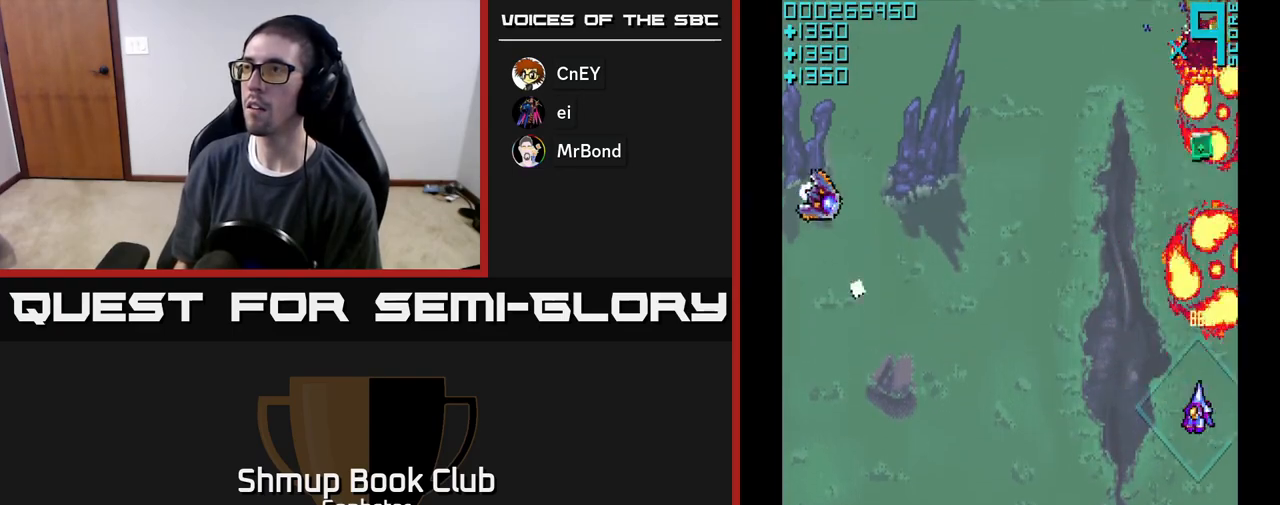
{"buttons": ["A", "DPAD_LEFT"], "left_stick": "center", "events": [[17, "DPAD_DOWN", "up"], [67, "DPAD_UP", "down"], [83, "A", "up"], [150, "A", "down"], [233, "DPAD_UP", "up"]]}
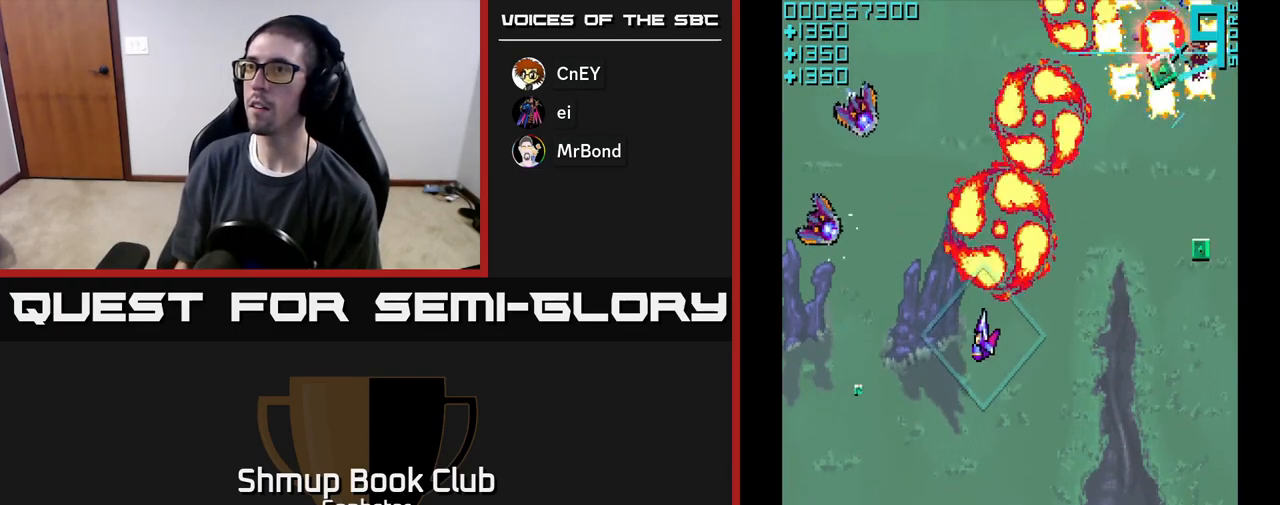
{"buttons": ["A", "DPAD_UP"], "left_stick": "center", "events": [[50, "DPAD_DOWN", "down"], [233, "DPAD_DOWN", "up"], [317, "DPAD_UP", "down"], [417, "DPAD_LEFT", "up"]]}
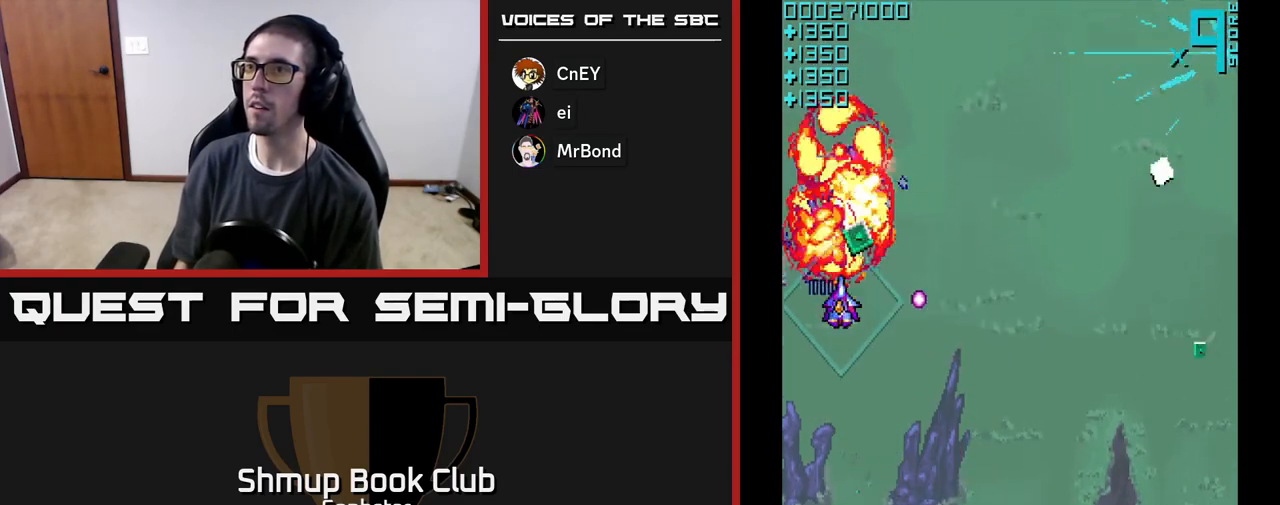
{"buttons": ["A", "DPAD_RIGHT"], "left_stick": "center", "events": [[150, "DPAD_RIGHT", "down"], [183, "DPAD_UP", "up"], [283, "DPAD_DOWN", "down"], [317, "A", "up"], [350, "A", "down"], [383, "DPAD_DOWN", "up"]]}
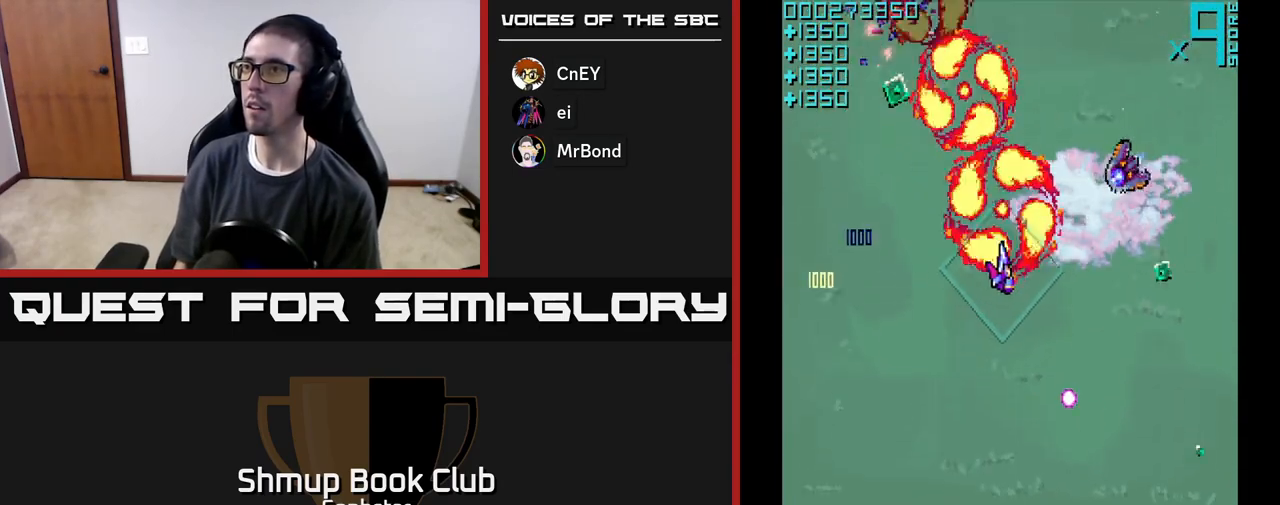
{"buttons": ["A", "DPAD_UP", "DPAD_LEFT"], "left_stick": "center", "events": [[17, "DPAD_DOWN", "down"], [150, "DPAD_DOWN", "up"], [400, "DPAD_RIGHT", "up"], [417, "A", "up"], [417, "DPAD_UP", "down"], [433, "DPAD_LEFT", "down"], [500, "A", "down"]]}
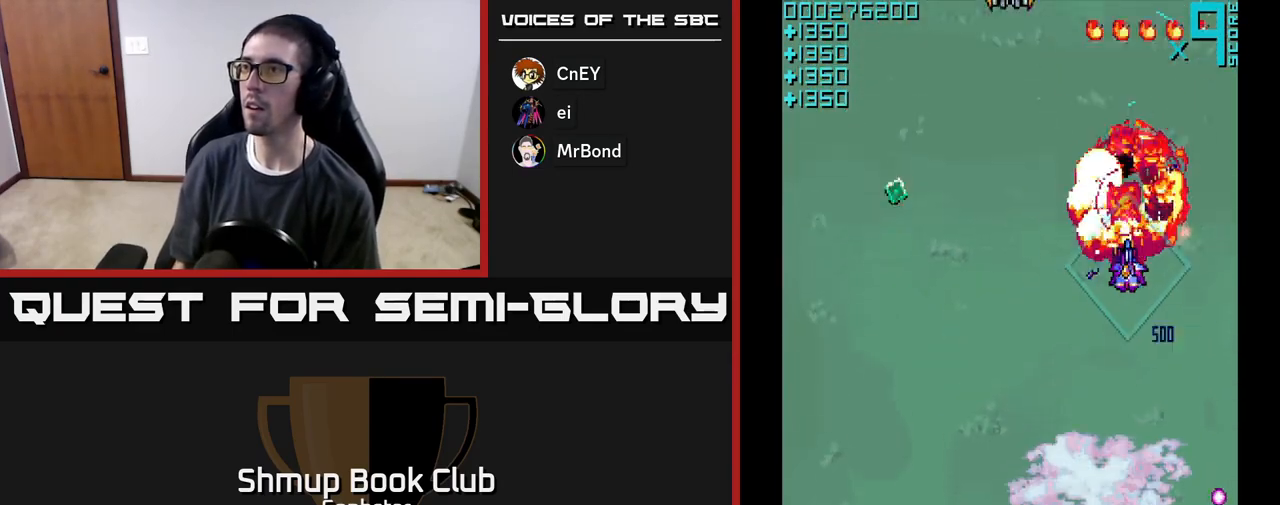
{"buttons": ["A", "DPAD_UP", "DPAD_RIGHT"], "left_stick": "center", "events": [[50, "DPAD_UP", "up"], [133, "A", "up"], [183, "A", "down"], [183, "DPAD_DOWN", "down"], [250, "DPAD_DOWN", "up"], [483, "DPAD_LEFT", "up"], [500, "DPAD_RIGHT", "down"], [500, "DPAD_UP", "down"]]}
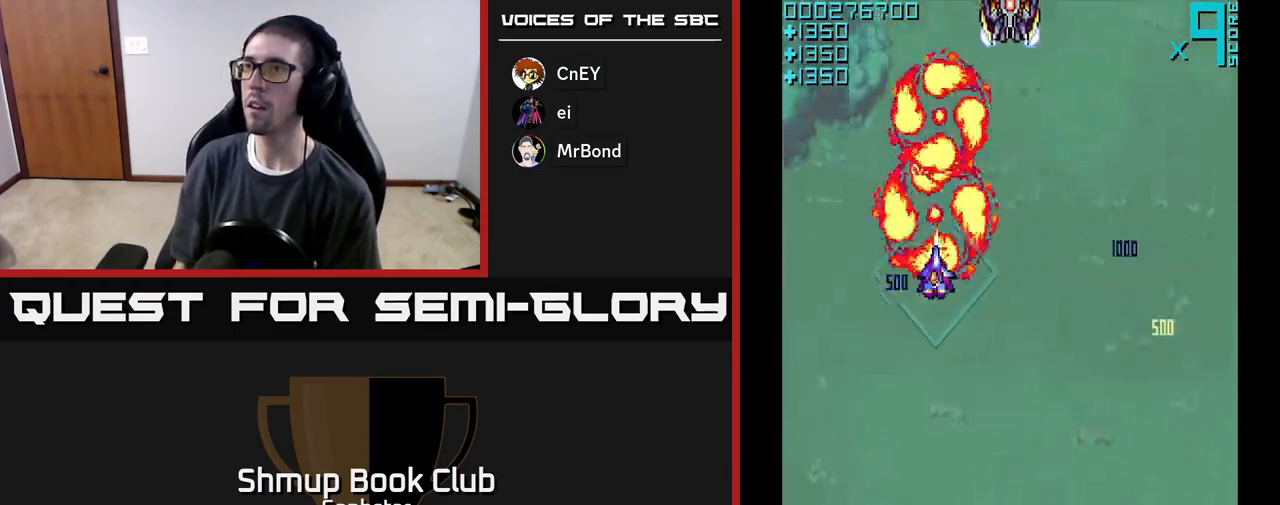
{"buttons": ["A"], "left_stick": "center", "events": [[350, "DPAD_RIGHT", "up"], [417, "DPAD_UP", "up"]]}
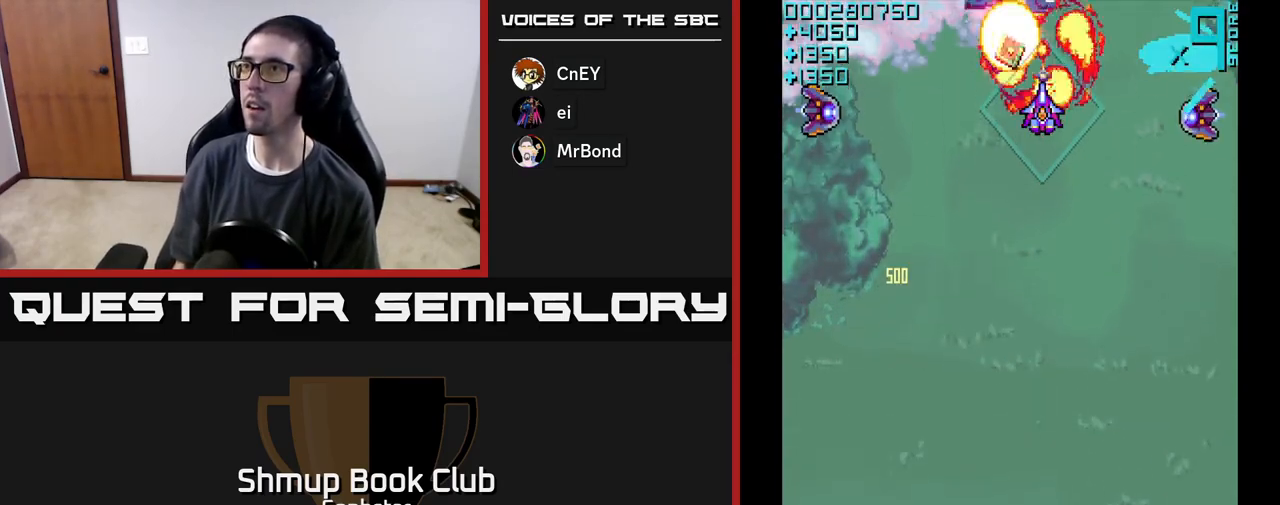
{"buttons": ["A", "DPAD_UP", "DPAD_RIGHT"], "left_stick": "center", "events": [[250, "DPAD_DOWN", "down"], [417, "DPAD_DOWN", "up"], [483, "DPAD_UP", "down"], [500, "DPAD_RIGHT", "down"]]}
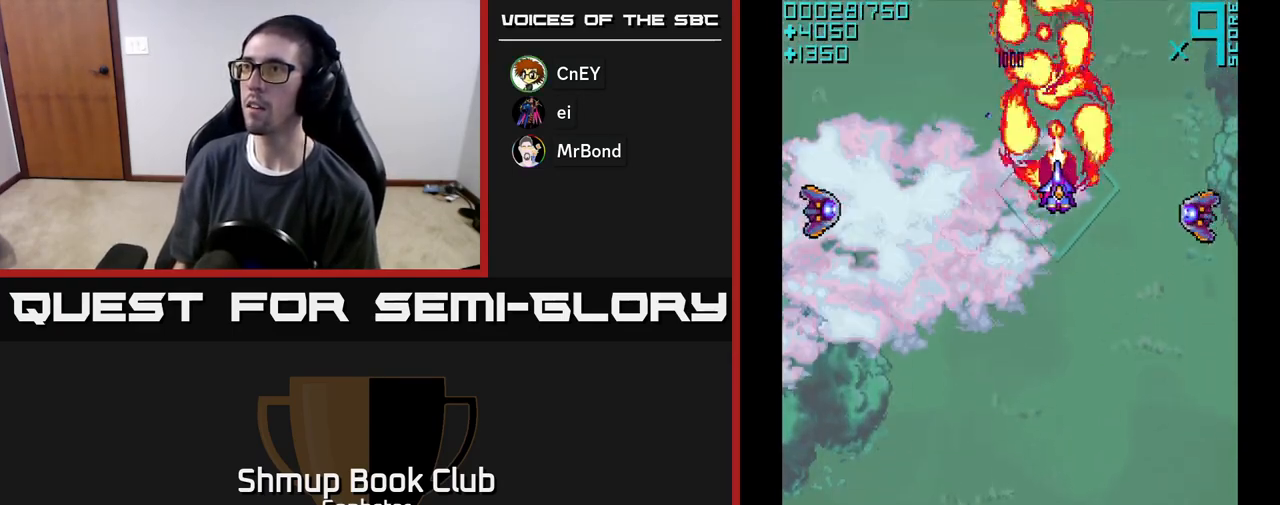
{"buttons": ["A", "DPAD_UP"], "left_stick": "center", "events": [[17, "DPAD_UP", "up"], [50, "DPAD_DOWN", "down"], [350, "DPAD_DOWN", "up"], [433, "DPAD_UP", "down"], [450, "DPAD_RIGHT", "up"]]}
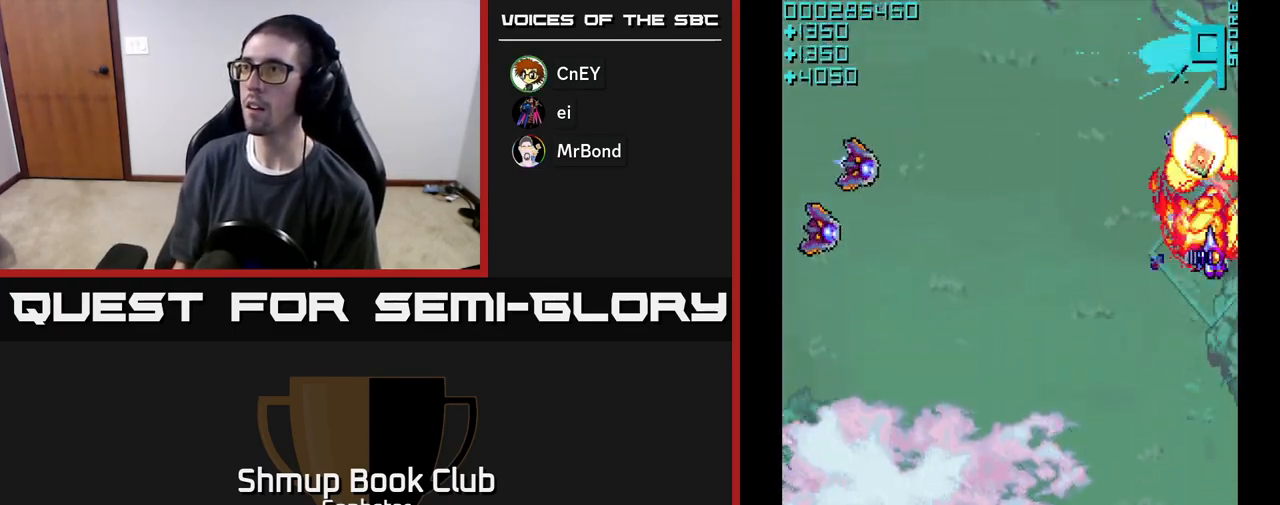
{"buttons": ["A", "DPAD_DOWN", "DPAD_LEFT"], "left_stick": "center", "events": [[50, "A", "up"], [100, "A", "down"], [150, "DPAD_LEFT", "down"], [167, "DPAD_UP", "up"], [217, "DPAD_DOWN", "down"], [233, "DPAD_LEFT", "up"], [283, "DPAD_LEFT", "down"], [383, "DPAD_LEFT", "up"], [500, "DPAD_LEFT", "down"]]}
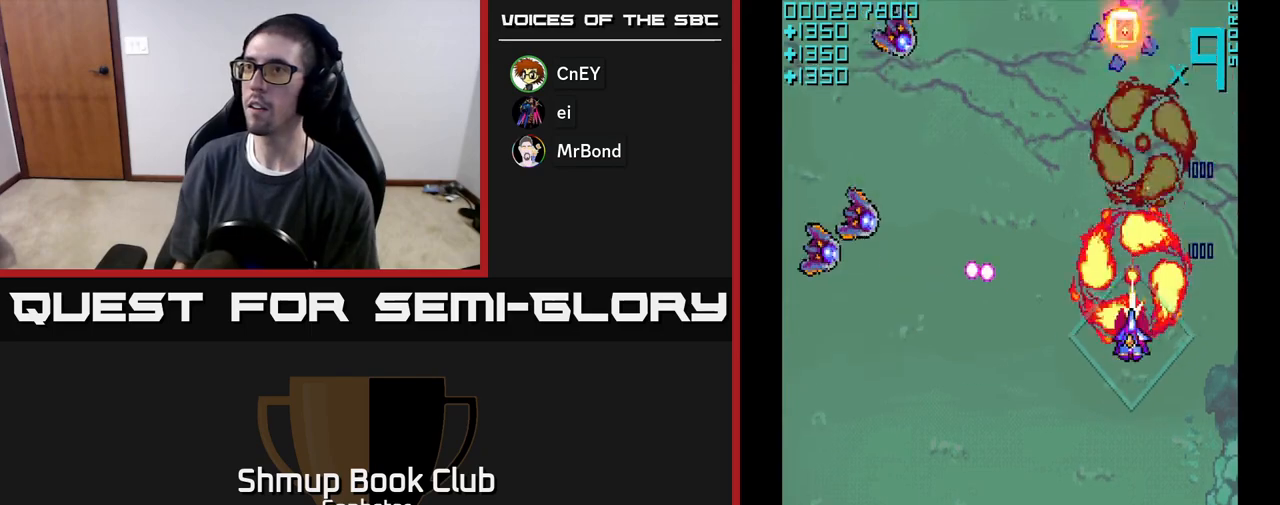
{"buttons": ["A", "DPAD_LEFT"], "left_stick": "center", "events": [[167, "DPAD_DOWN", "up"]]}
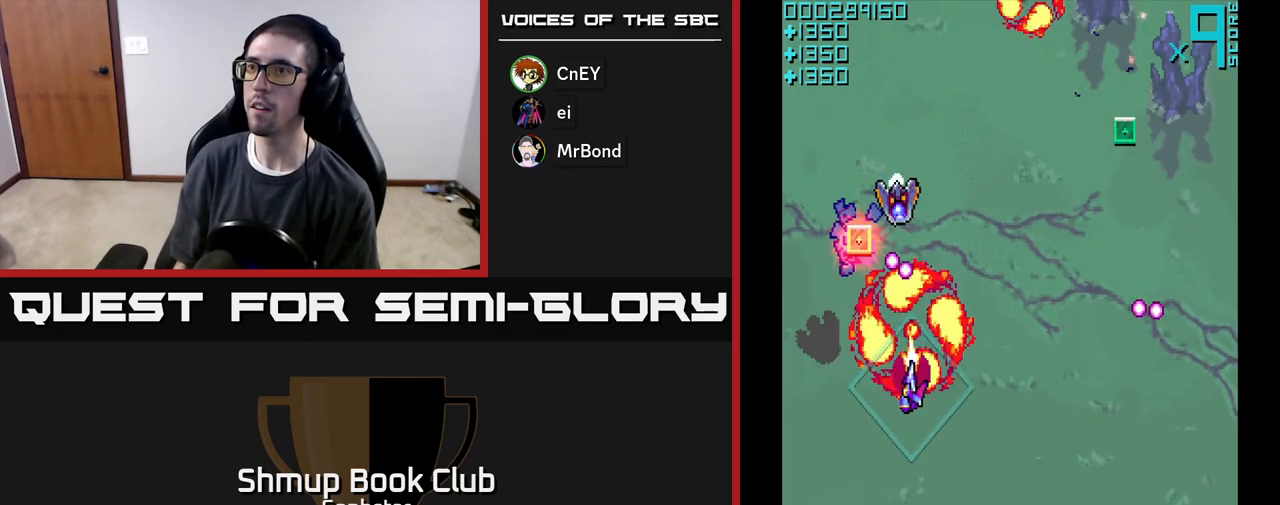
{"buttons": ["A", "DPAD_UP", "DPAD_RIGHT"], "left_stick": "center", "events": [[183, "DPAD_UP", "down"], [217, "DPAD_LEFT", "up"], [283, "DPAD_RIGHT", "down"]]}
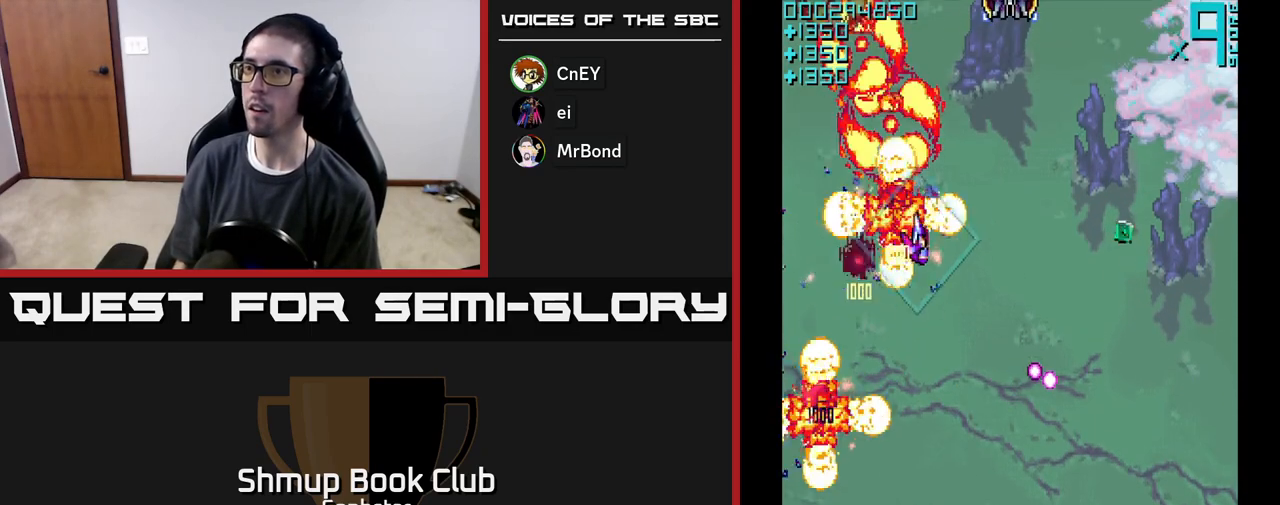
{"buttons": ["A", "DPAD_RIGHT"], "left_stick": "center", "events": [[17, "A", "up"], [33, "DPAD_UP", "up"], [83, "A", "down"], [117, "DPAD_DOWN", "down"], [283, "DPAD_DOWN", "up"]]}
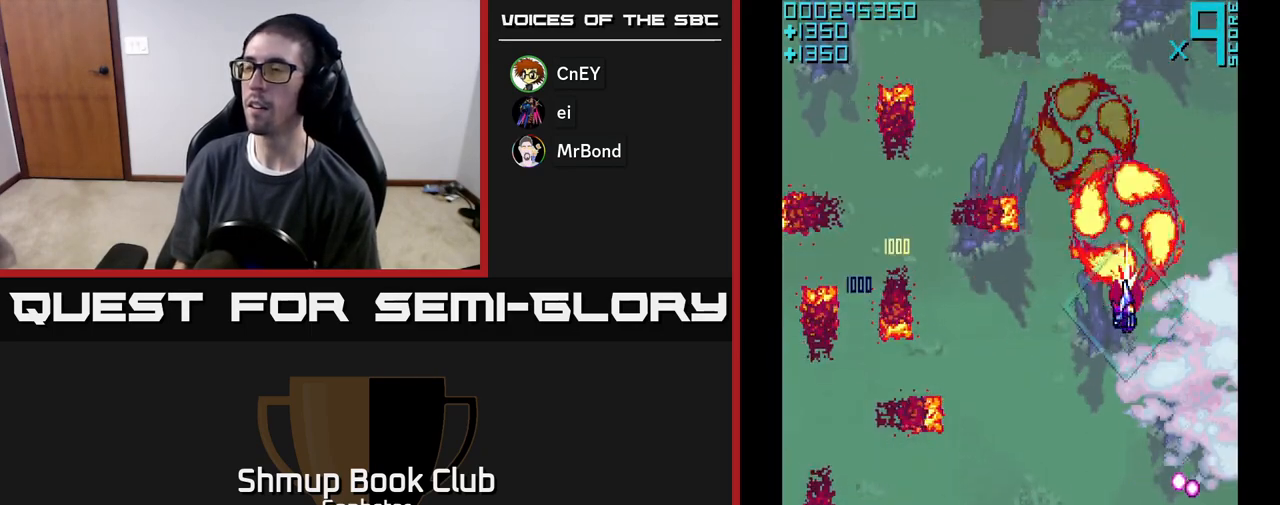
{"buttons": ["A"], "left_stick": "center", "events": [[17, "DPAD_RIGHT", "up"], [50, "DPAD_LEFT", "down"], [50, "DPAD_UP", "down"], [267, "DPAD_LEFT", "up"], [367, "DPAD_UP", "up"]]}
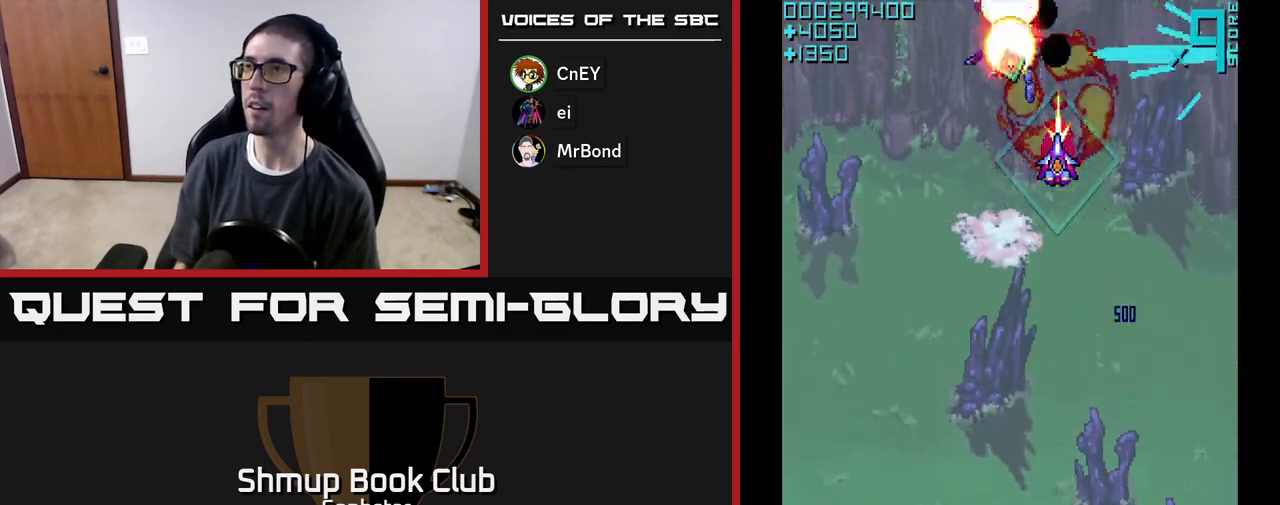
{"buttons": ["A"], "left_stick": "center", "events": [[383, "DPAD_LEFT", "down"], [433, "DPAD_LEFT", "up"]]}
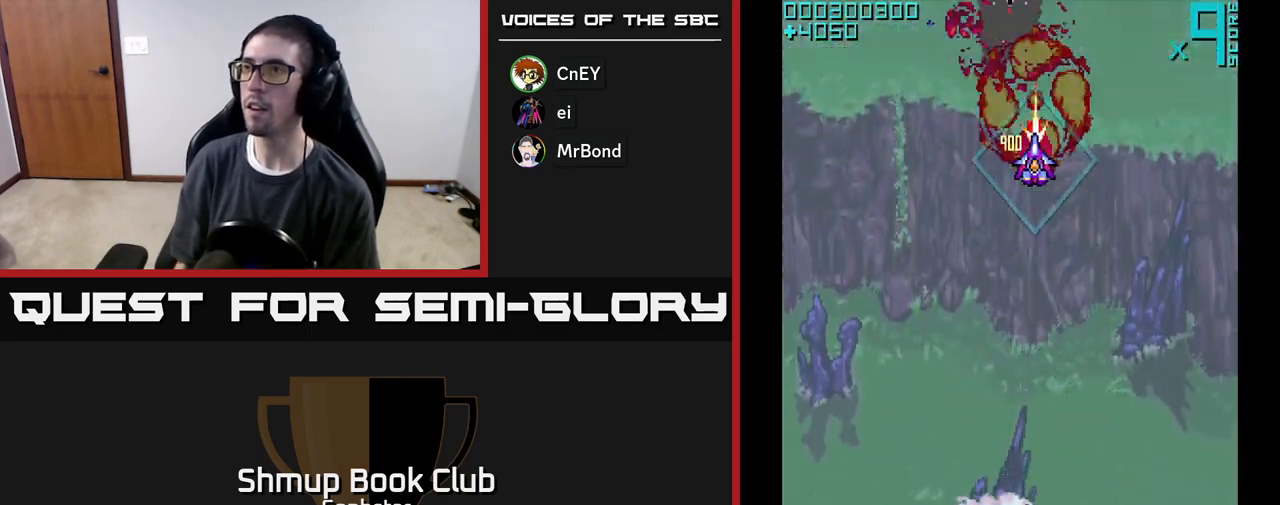
{"buttons": ["A", "DPAD_UP"], "left_stick": "center", "events": [[483, "DPAD_UP", "down"]]}
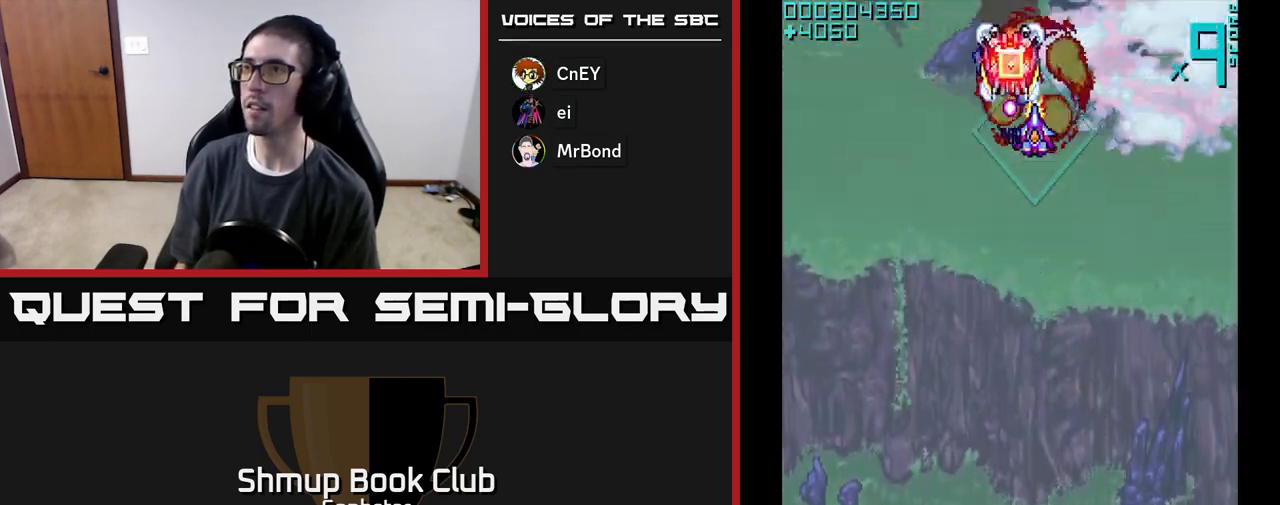
{"buttons": ["A"], "left_stick": "center", "events": [[50, "DPAD_UP", "up"]]}
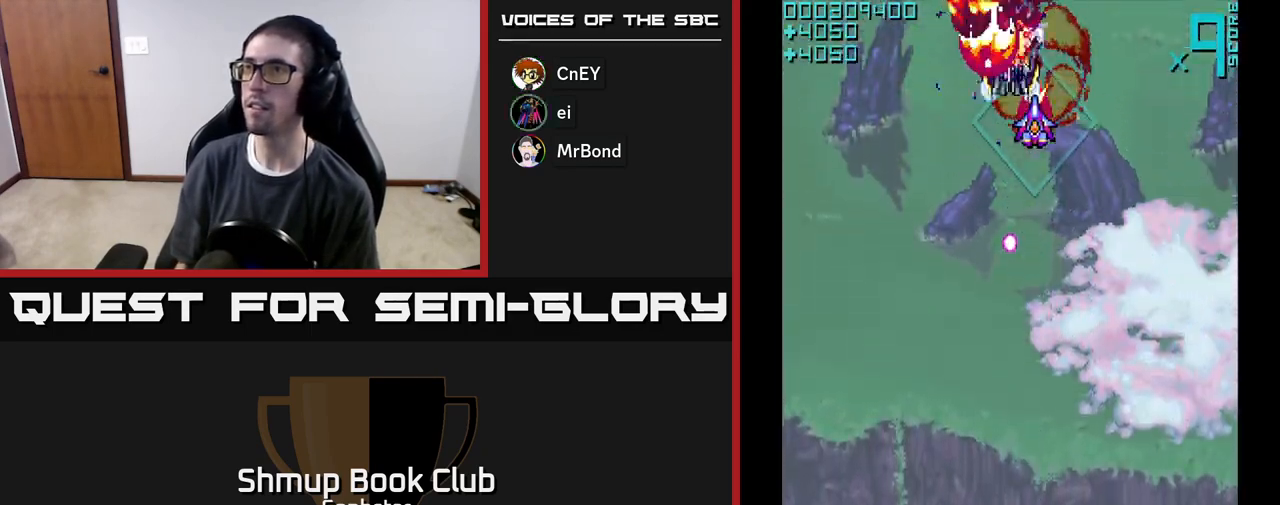
{"buttons": ["A"], "left_stick": "center", "events": []}
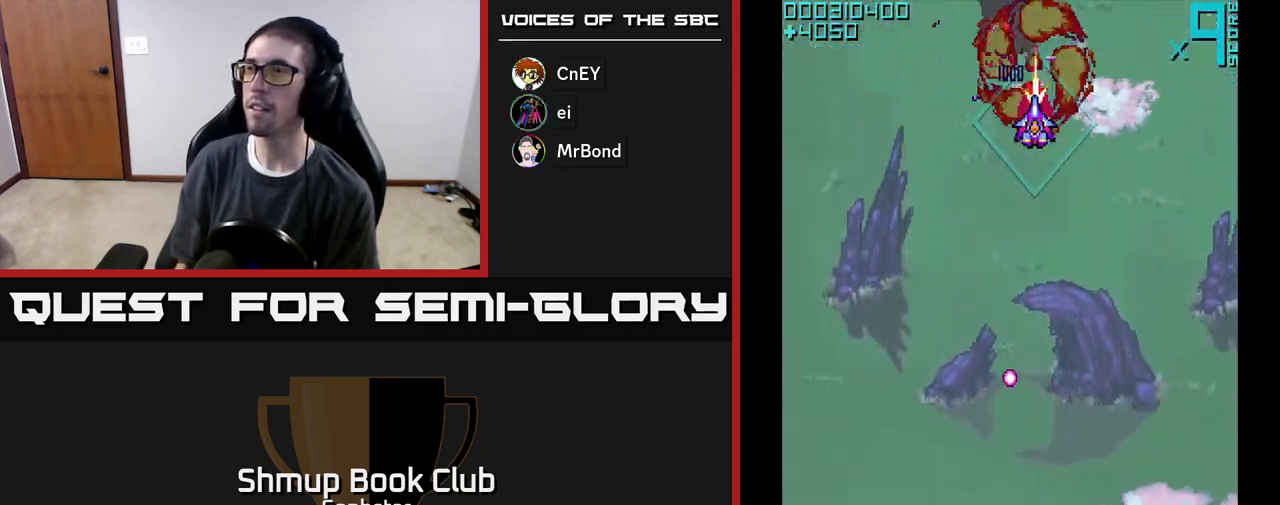
{"buttons": ["A"], "left_stick": "center", "events": []}
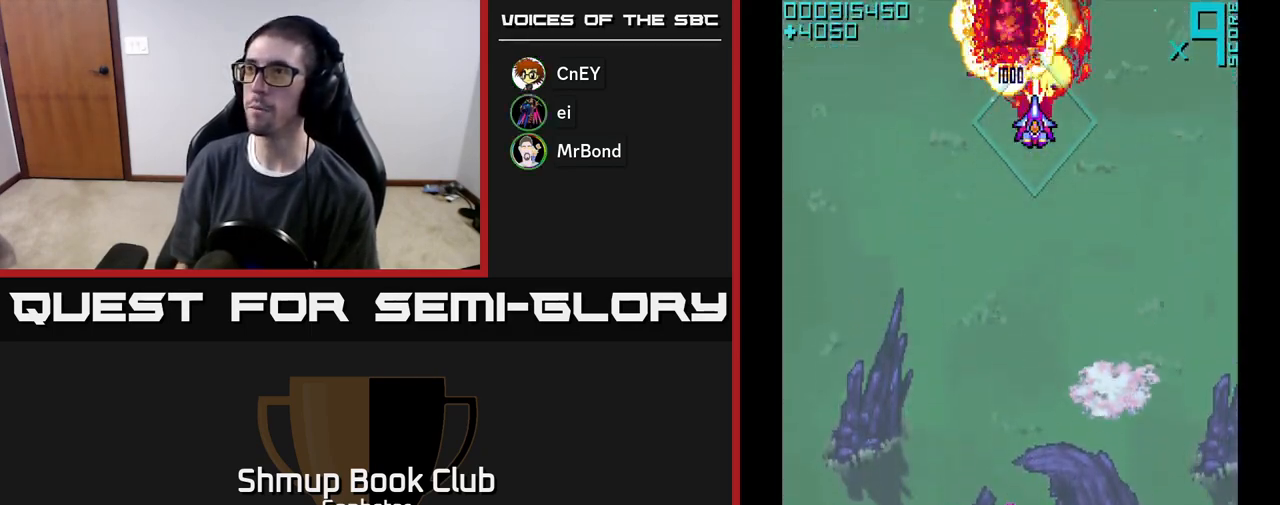
{"buttons": ["A", "DPAD_DOWN"], "left_stick": "center", "events": [[417, "DPAD_DOWN", "down"]]}
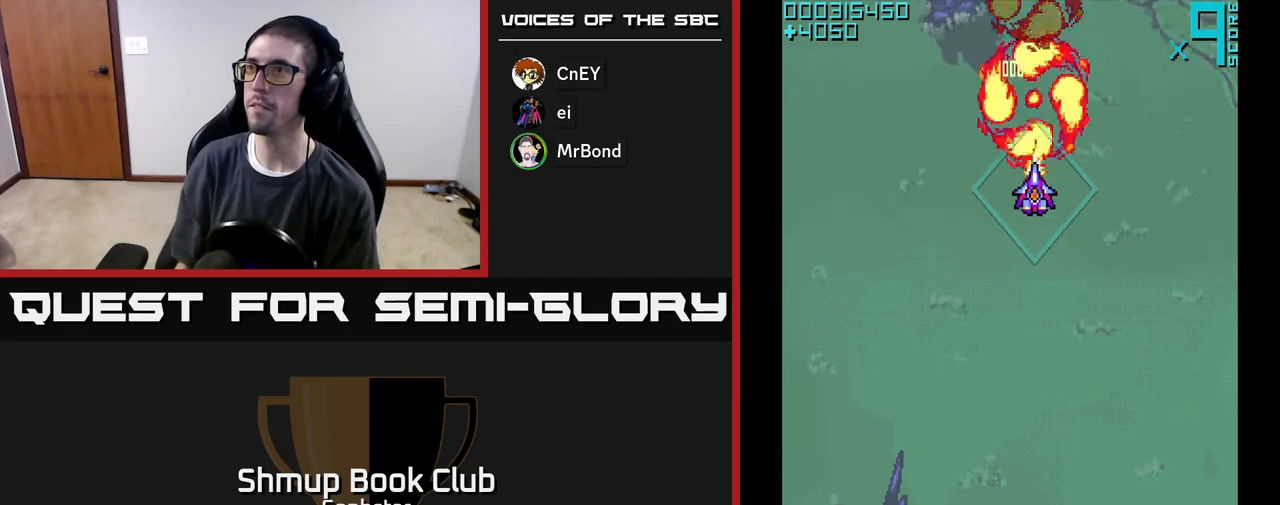
{"buttons": ["A", "DPAD_DOWN"], "left_stick": "center", "events": []}